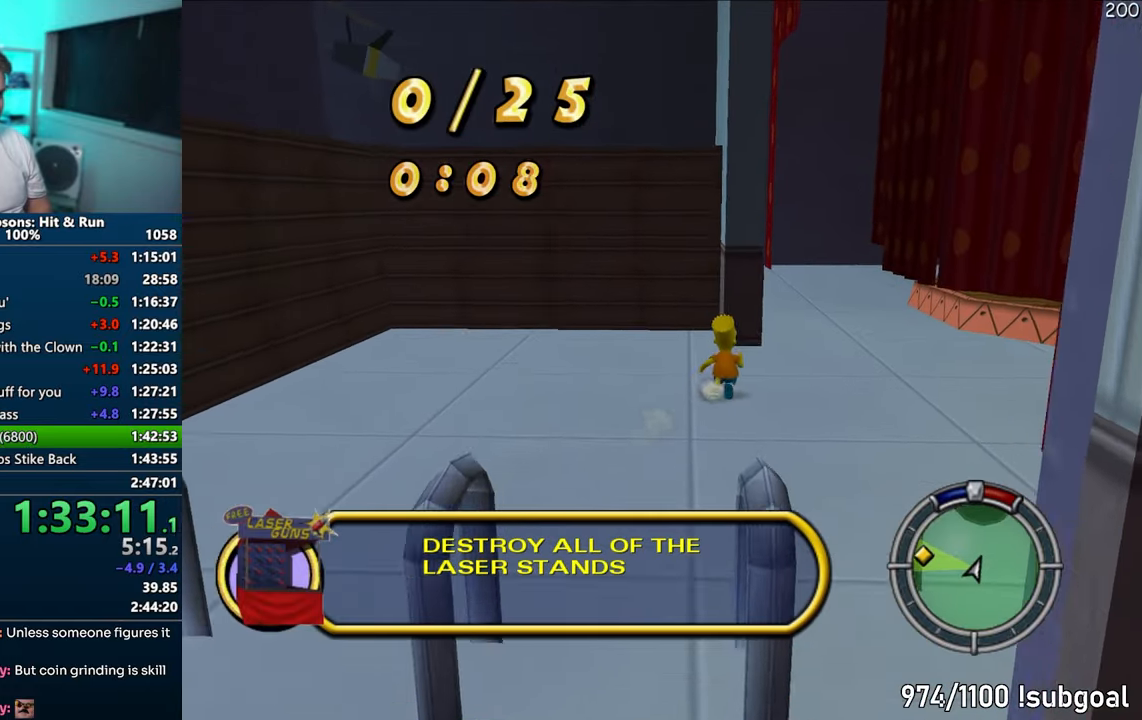
Gameplay with a controller (PlayStation layout); each line is a JSON object with the inputs held at the frame after it. "events" lists button and stick changes between this image and that frame as [ms after this image, input, new state], when the widget could be followed in between. Not read: L3 R3.
{"buttons": ["SQUARE"], "left_stick": "up-left", "right_stick": "up-right", "events": [[267, "right_stick", "up"], [400, "right_stick", "up-right"], [467, "left_stick", "up-left"]]}
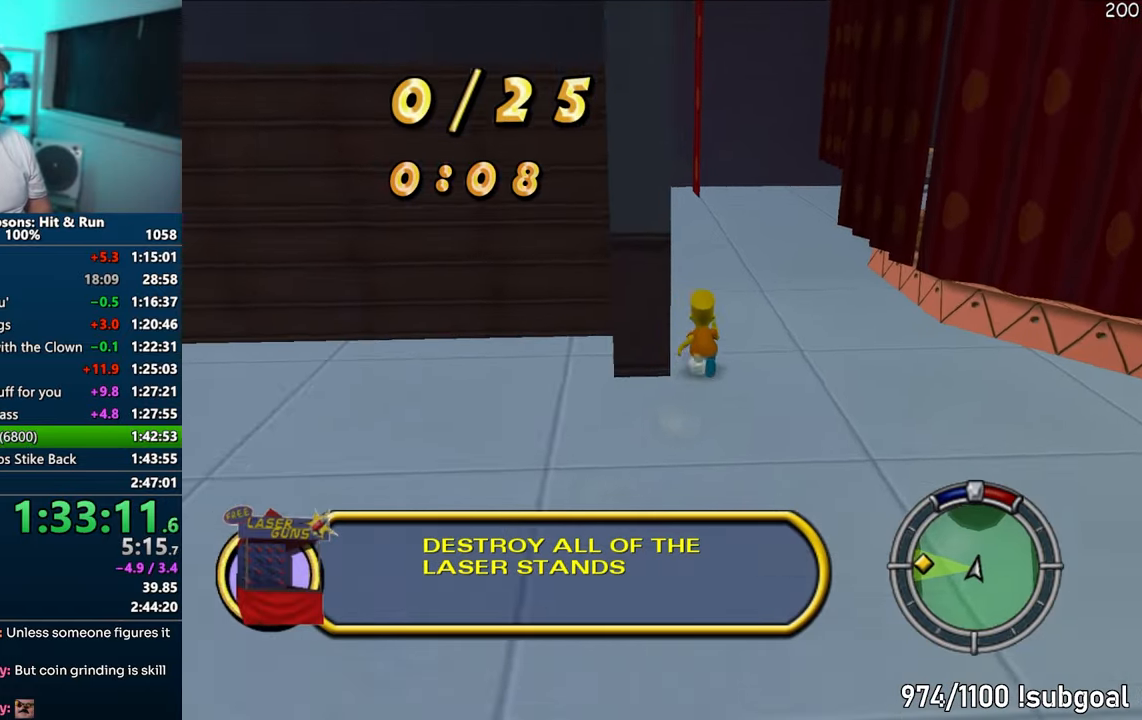
{"buttons": ["SQUARE"], "left_stick": "up", "right_stick": "right", "events": [[50, "right_stick", "right"], [83, "left_stick", "up"]]}
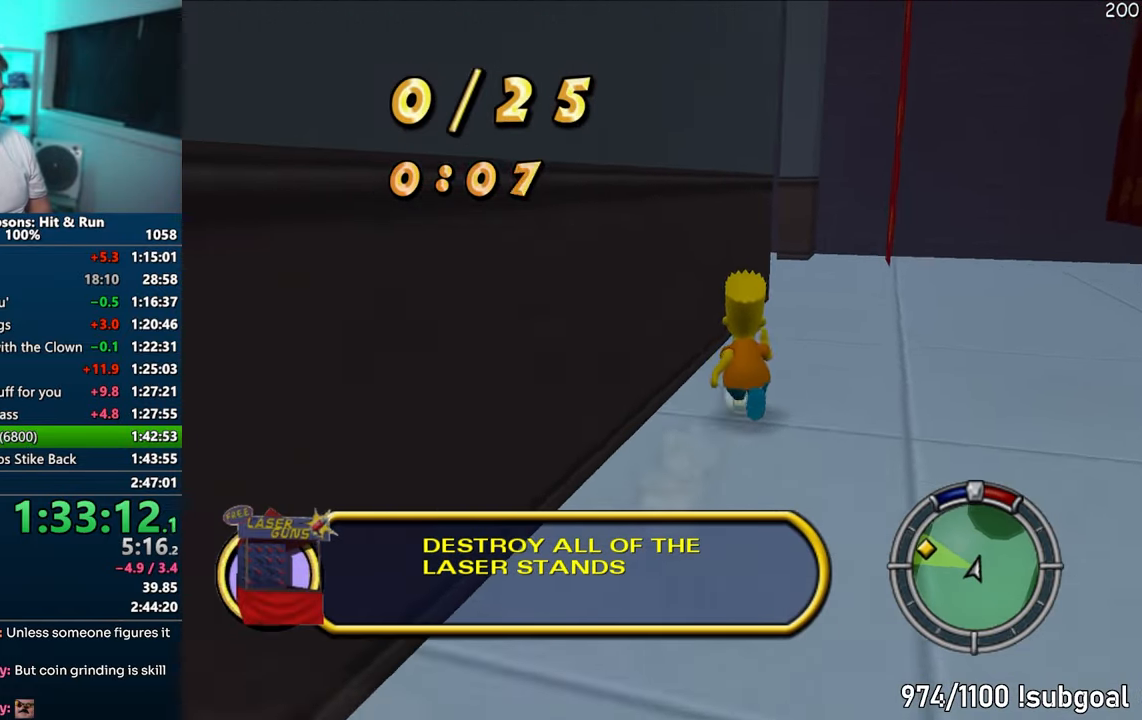
{"buttons": ["SQUARE"], "left_stick": "up-right", "right_stick": "right", "events": [[183, "left_stick", "up-right"]]}
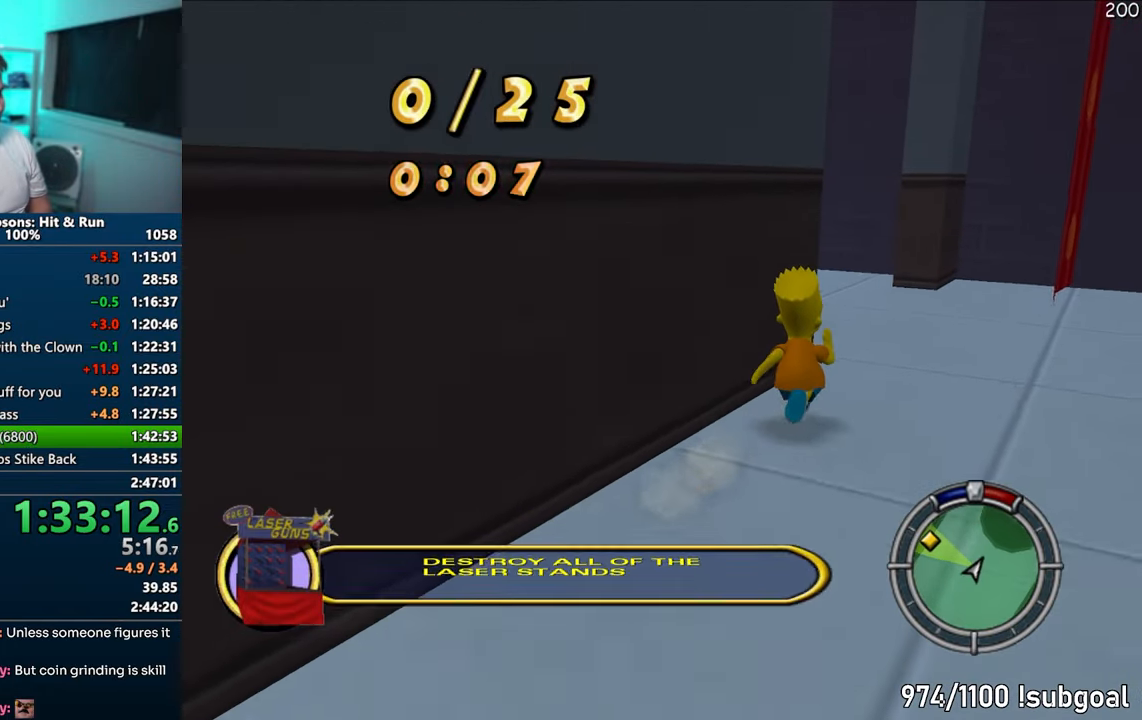
{"buttons": ["SQUARE"], "left_stick": "down-left", "right_stick": "right", "events": [[117, "left_stick", "up-left"], [183, "left_stick", "down-left"]]}
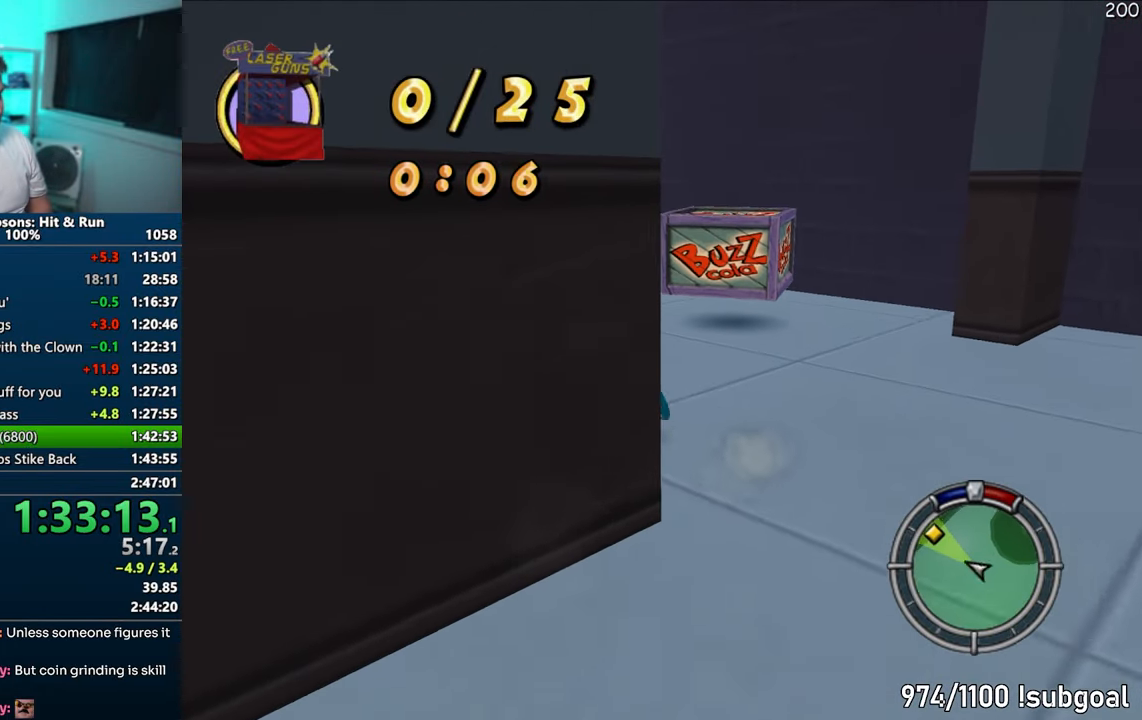
{"buttons": [], "left_stick": "left", "right_stick": "center", "events": [[17, "SQUARE", "up"], [100, "CROSS", "down"], [100, "left_stick", "left"], [300, "right_stick", "center"], [317, "CROSS", "up"]]}
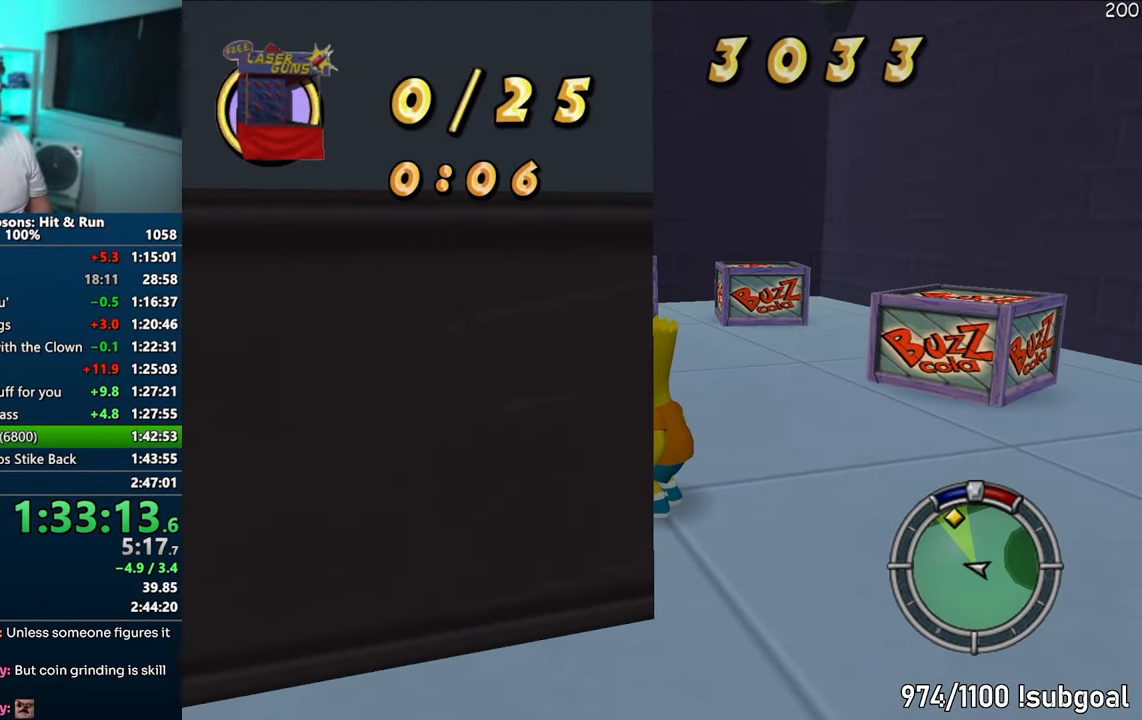
{"buttons": [], "left_stick": "up-right", "right_stick": "down-right", "events": [[67, "CROSS", "down"], [217, "CROSS", "up"], [300, "left_stick", "up"], [367, "right_stick", "down-right"], [400, "left_stick", "up-right"]]}
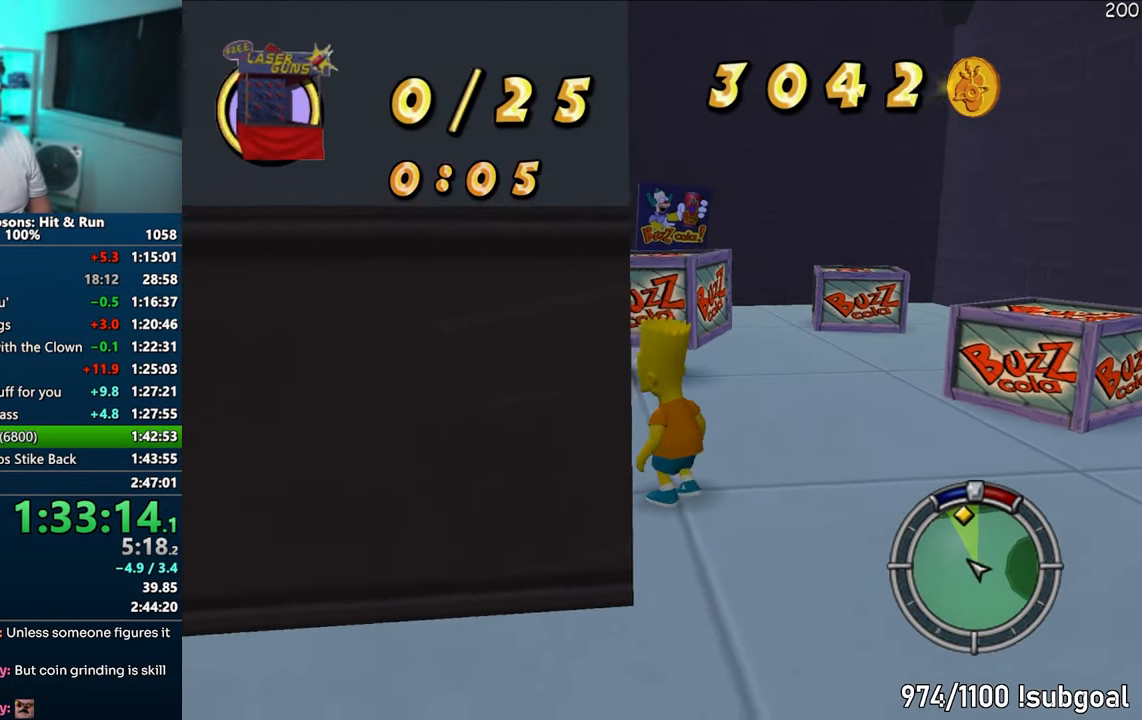
{"buttons": [], "left_stick": "up", "right_stick": "center", "events": [[117, "SQUARE", "down"], [117, "right_stick", "center"], [283, "CROSS", "down"], [400, "left_stick", "up"], [433, "CROSS", "up"], [450, "SQUARE", "up"]]}
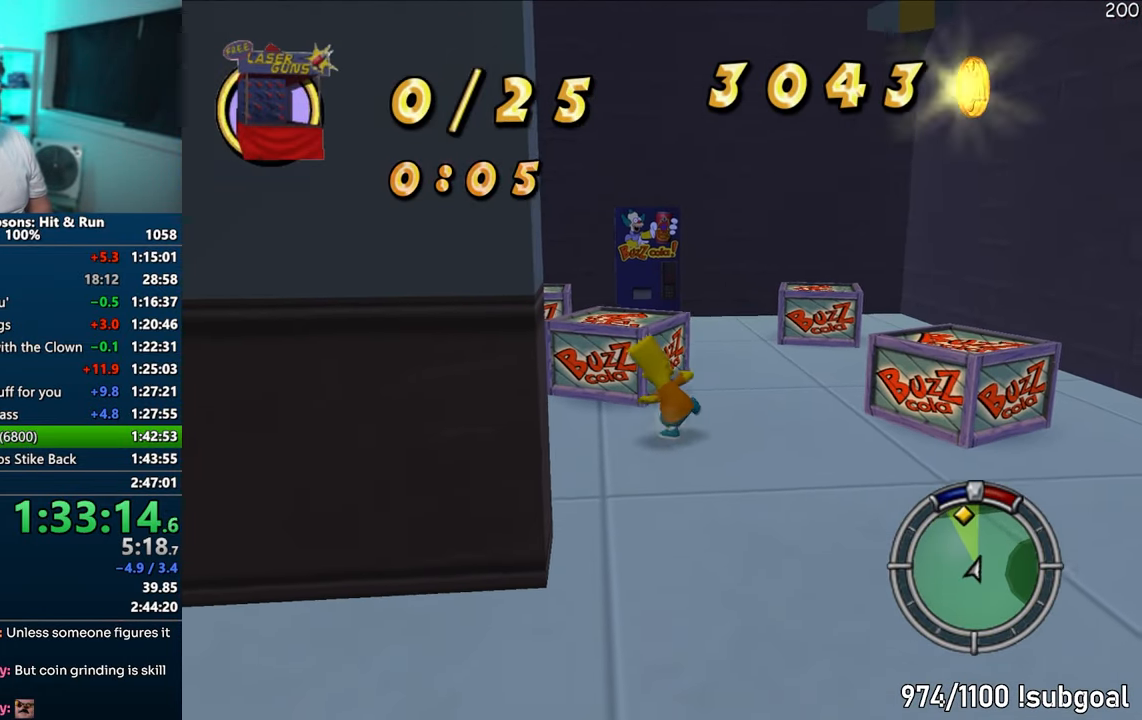
{"buttons": [], "left_stick": "up-right", "right_stick": "center", "events": [[267, "CROSS", "down"], [400, "CROSS", "up"], [400, "left_stick", "up-right"]]}
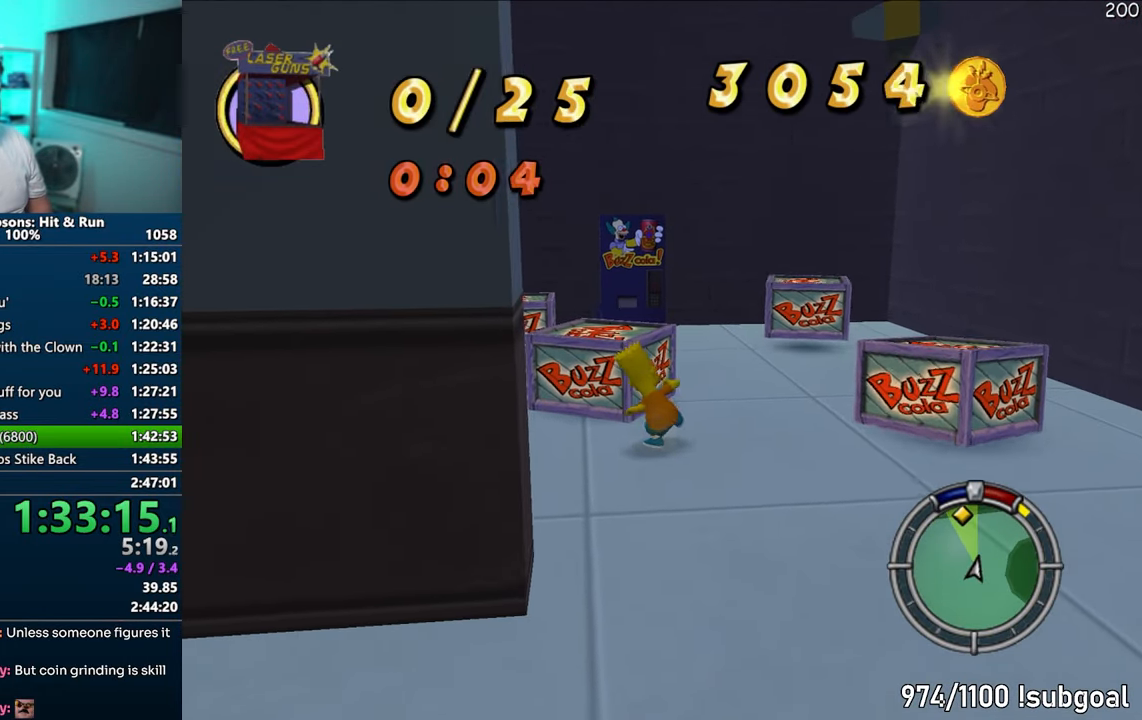
{"buttons": ["CROSS", "SQUARE"], "left_stick": "right", "right_stick": "center", "events": [[33, "left_stick", "right"], [83, "right_stick", "right"], [317, "SQUARE", "down"], [317, "right_stick", "center"], [467, "CROSS", "down"]]}
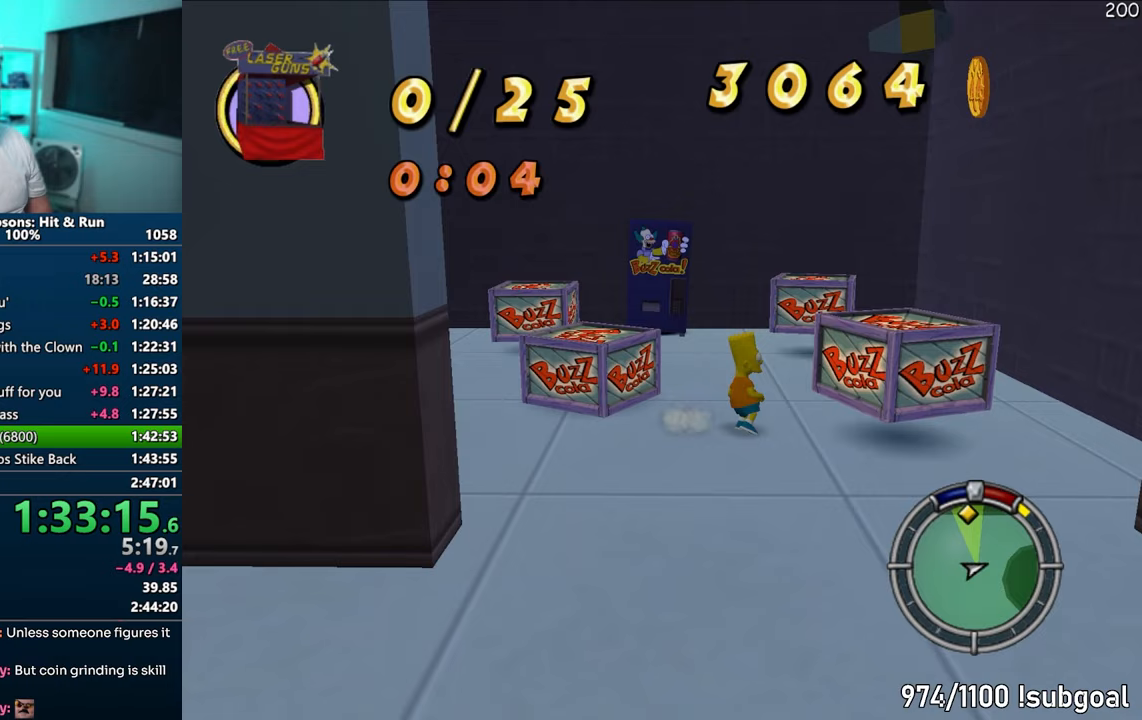
{"buttons": ["CROSS"], "left_stick": "up-right", "right_stick": "center", "events": [[33, "left_stick", "up-right"], [133, "CROSS", "up"], [167, "SQUARE", "up"], [467, "CROSS", "down"]]}
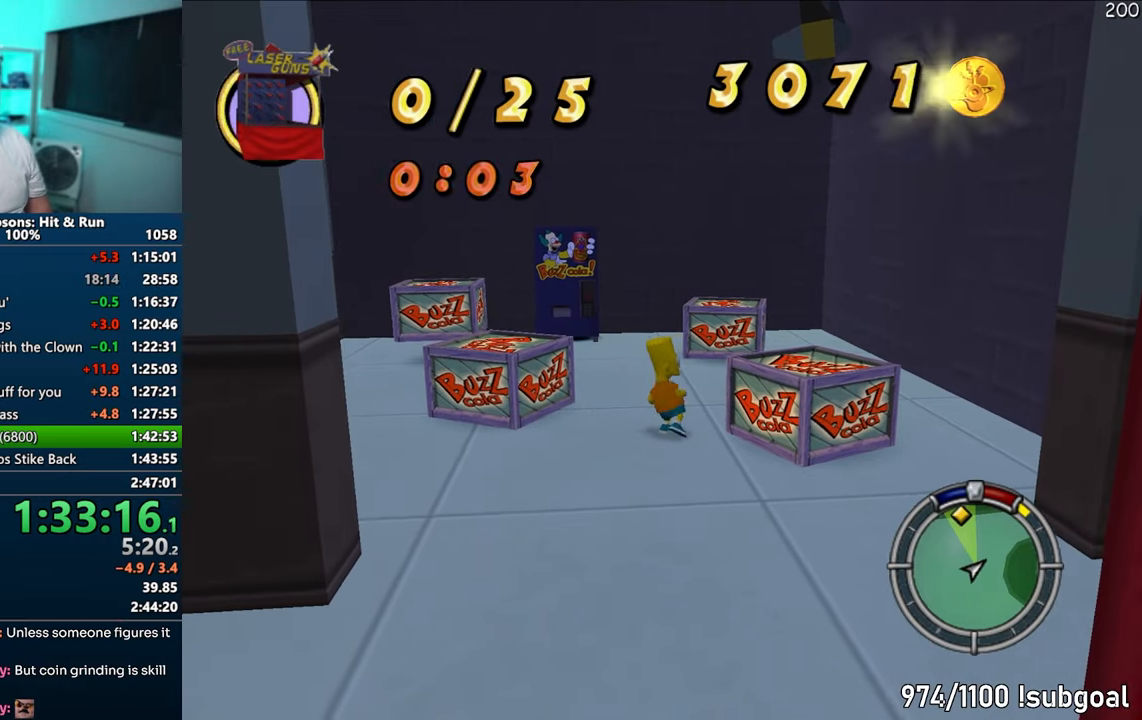
{"buttons": ["SQUARE"], "left_stick": "up-left", "right_stick": "center", "events": [[33, "left_stick", "up"], [83, "CROSS", "up"], [283, "right_stick", "down-right"], [467, "SQUARE", "down"], [467, "left_stick", "up-left"], [483, "right_stick", "center"]]}
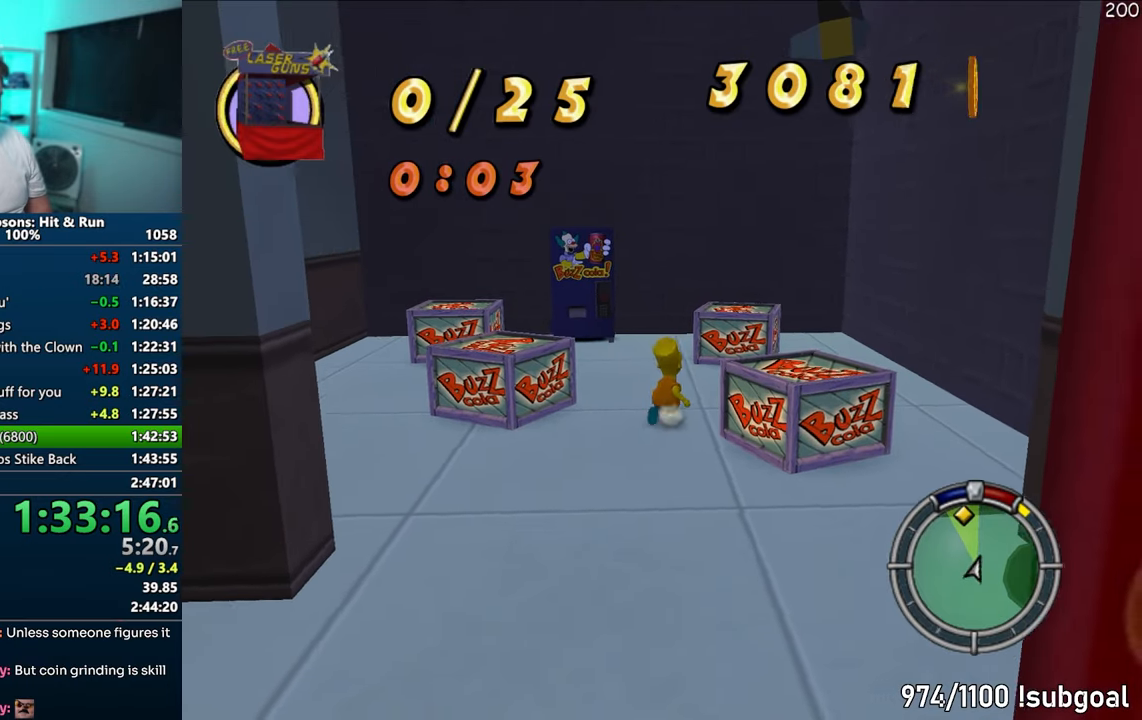
{"buttons": ["SQUARE"], "left_stick": "up-left", "right_stick": "center", "events": [[333, "CROSS", "down"], [483, "CROSS", "up"]]}
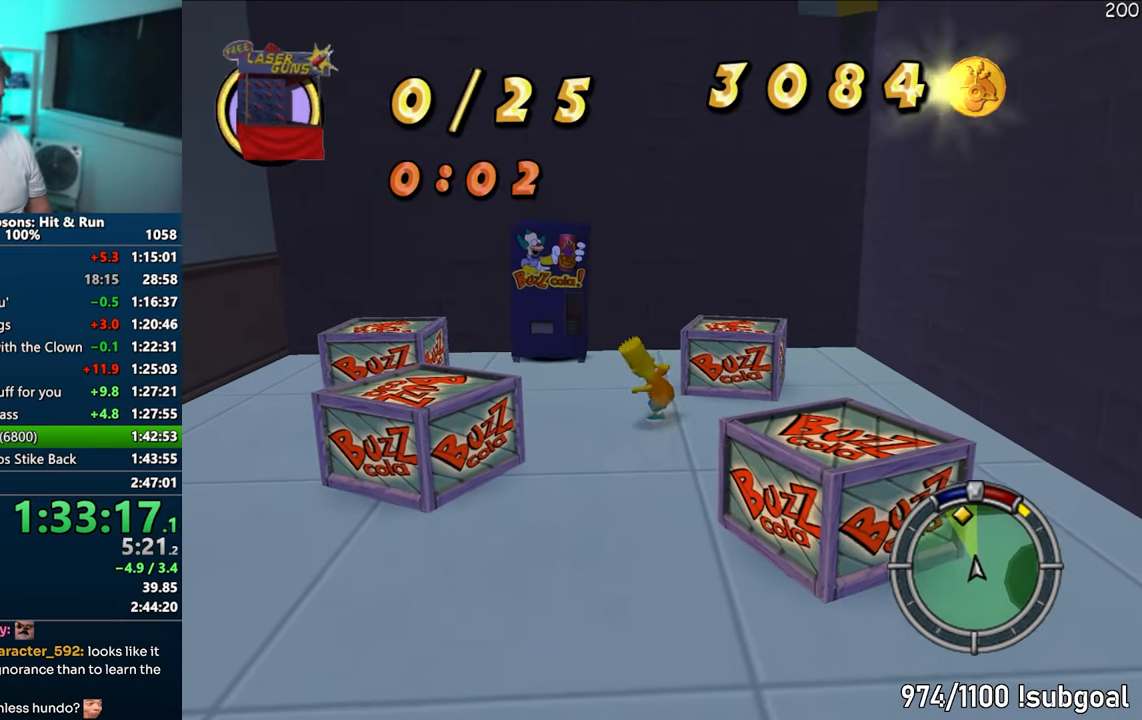
{"buttons": [], "left_stick": "up-left", "right_stick": "center", "events": [[33, "SQUARE", "up"], [300, "CROSS", "down"], [450, "CROSS", "up"]]}
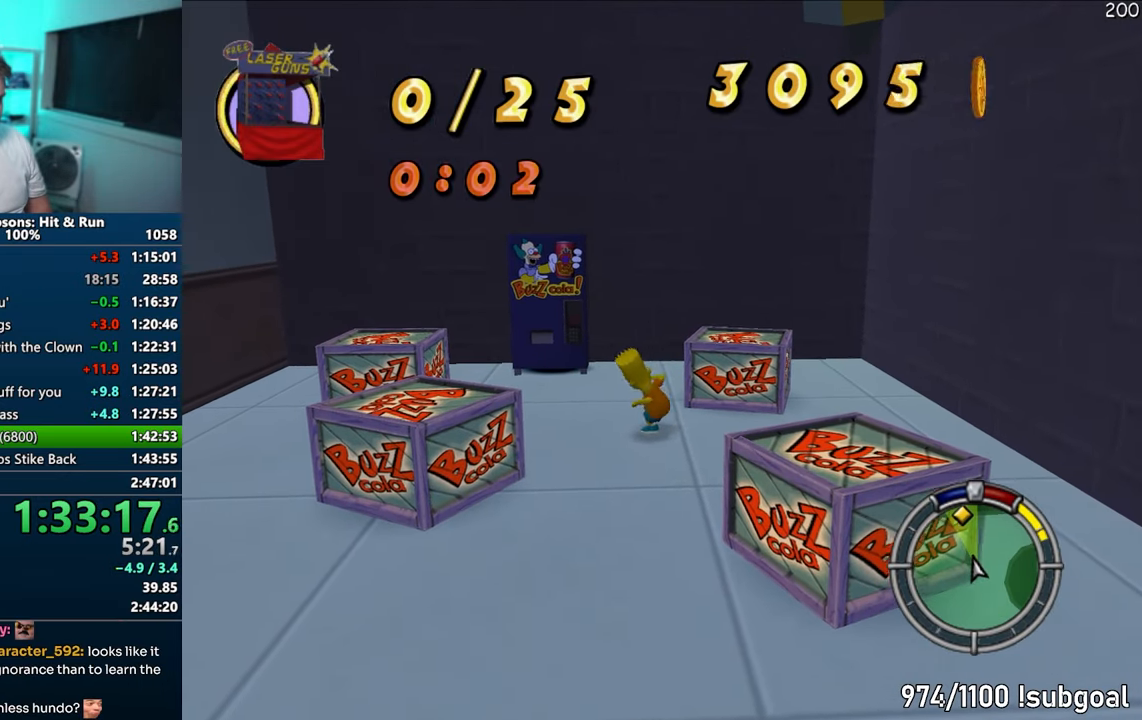
{"buttons": ["SQUARE"], "left_stick": "up-left", "right_stick": "center", "events": [[133, "right_stick", "right"], [333, "SQUARE", "down"], [417, "right_stick", "center"]]}
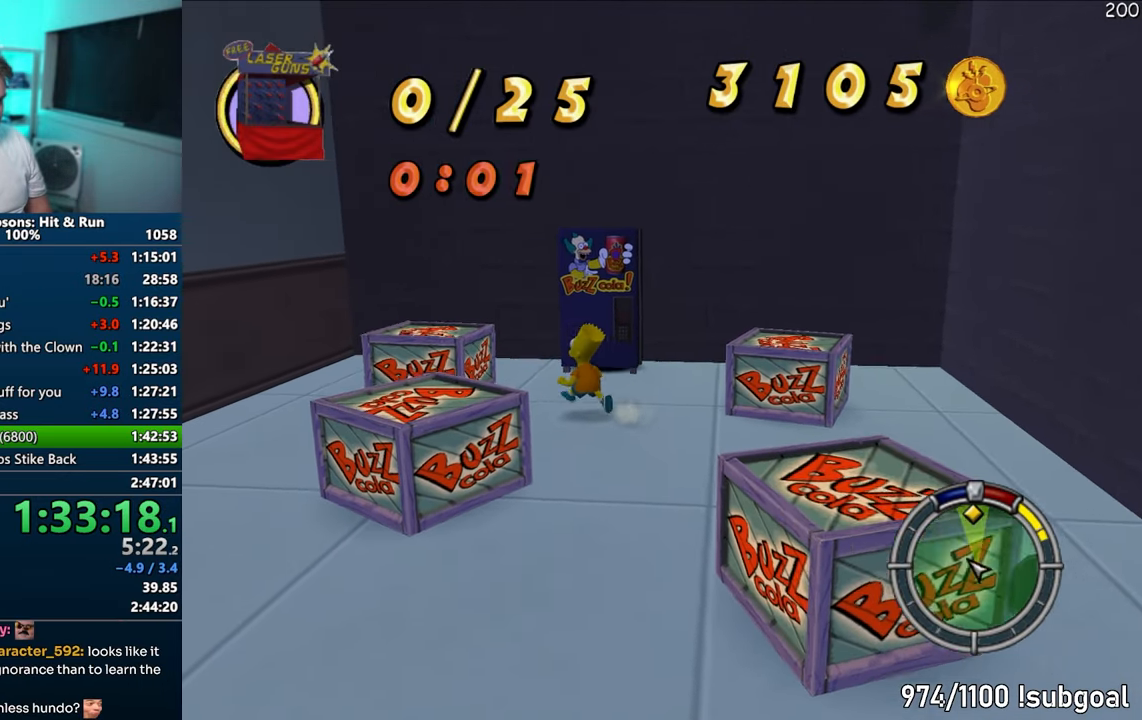
{"buttons": [], "left_stick": "up-left", "right_stick": "center", "events": [[117, "CROSS", "down"], [267, "CROSS", "up"], [300, "SQUARE", "up"]]}
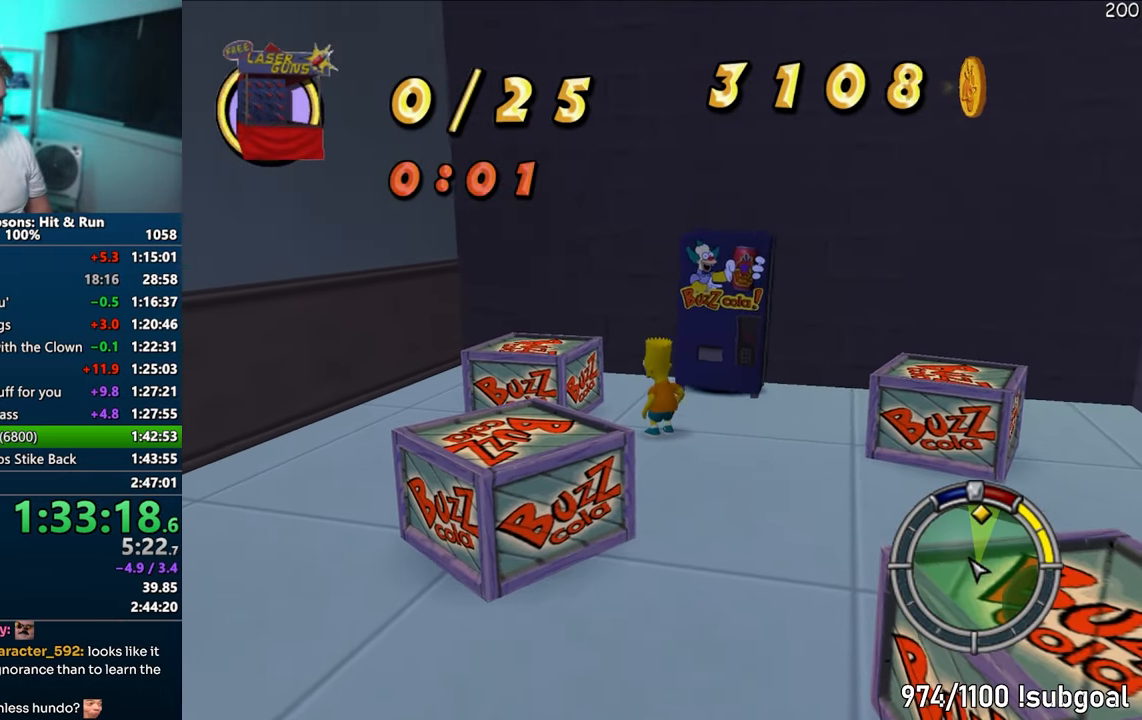
{"buttons": [], "left_stick": "right", "right_stick": "right", "events": [[83, "CROSS", "down"], [217, "CROSS", "up"], [217, "left_stick", "up"], [367, "right_stick", "right"], [417, "left_stick", "right"]]}
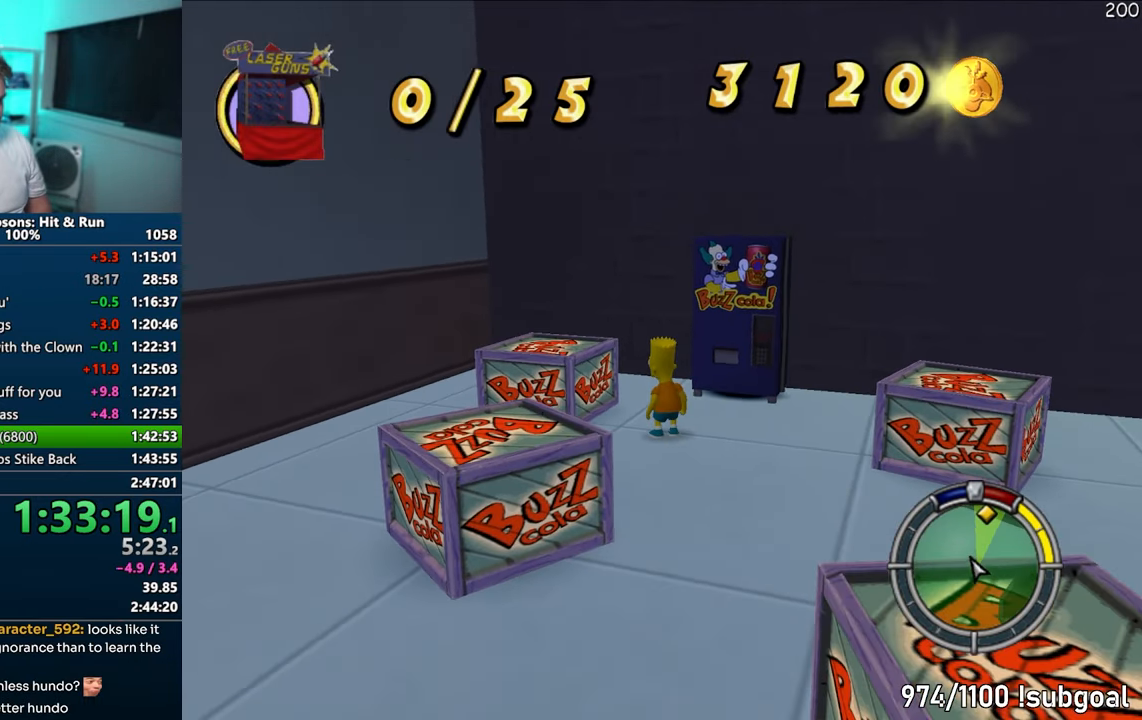
{"buttons": [], "left_stick": "up-right", "right_stick": "center", "events": [[67, "right_stick", "center"], [100, "SQUARE", "down"], [183, "CROSS", "down"], [217, "left_stick", "up-right"], [300, "CROSS", "up"], [333, "SQUARE", "up"]]}
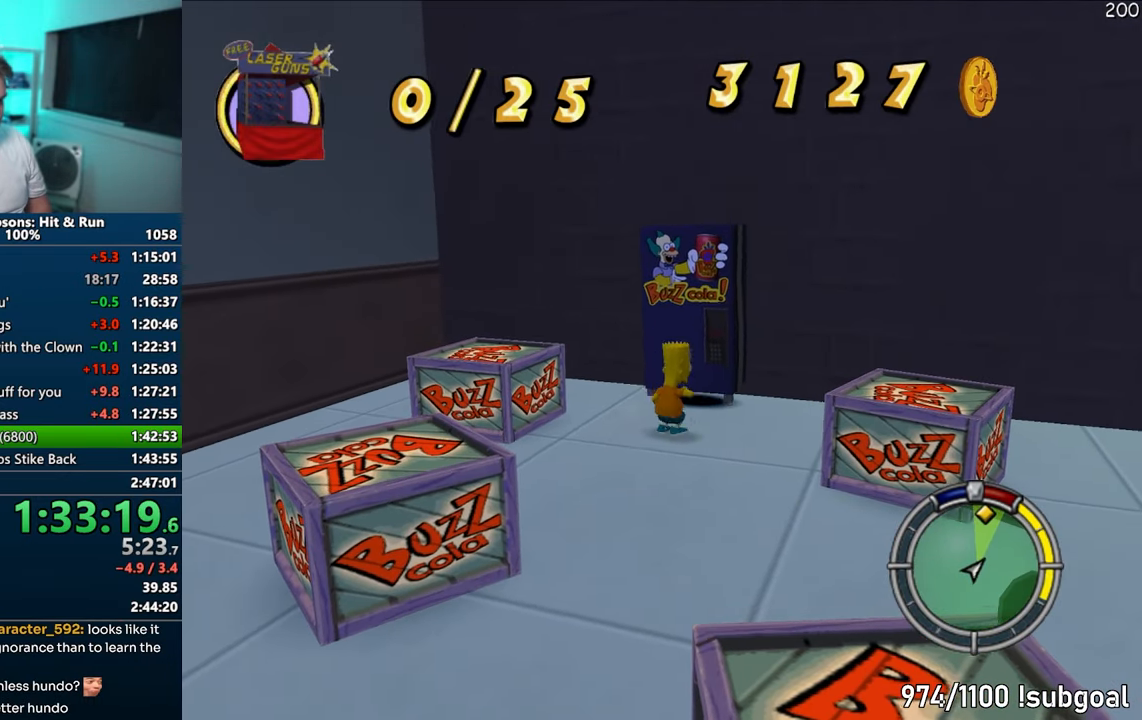
{"buttons": [], "left_stick": "center", "right_stick": "center", "events": [[133, "CROSS", "down"], [350, "CROSS", "up"], [400, "left_stick", "center"]]}
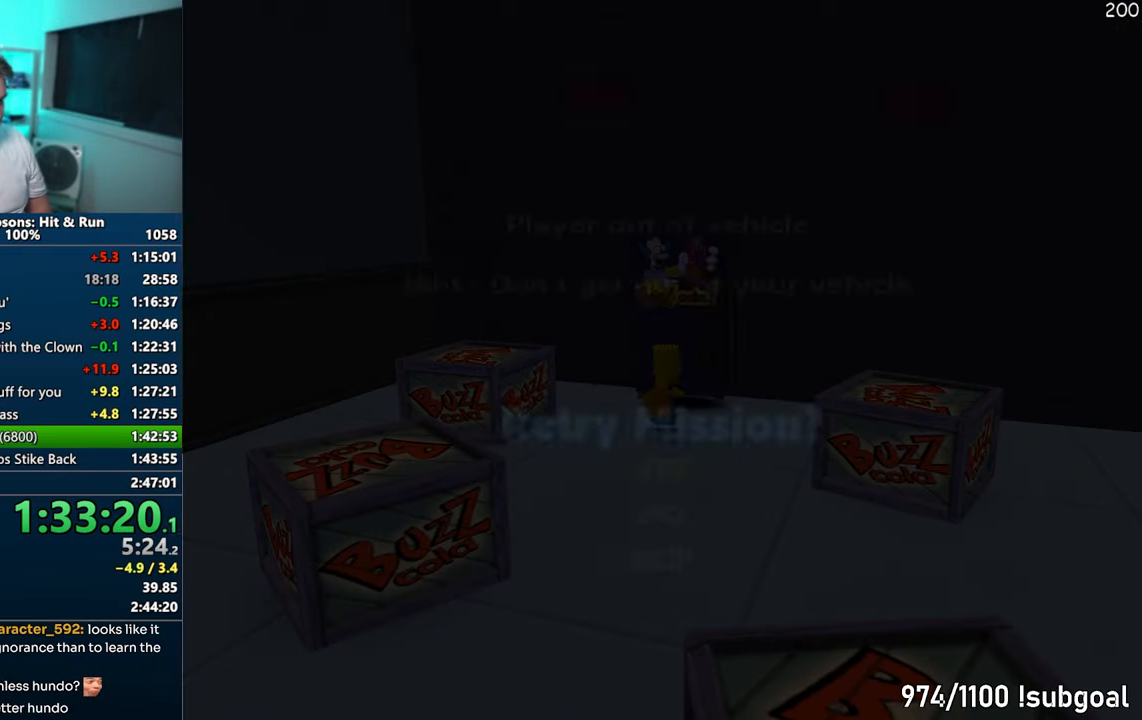
{"buttons": ["TRIANGLE"], "left_stick": "center", "right_stick": "center", "events": [[283, "TRIANGLE", "down"], [367, "TRIANGLE", "up"], [450, "TRIANGLE", "down"]]}
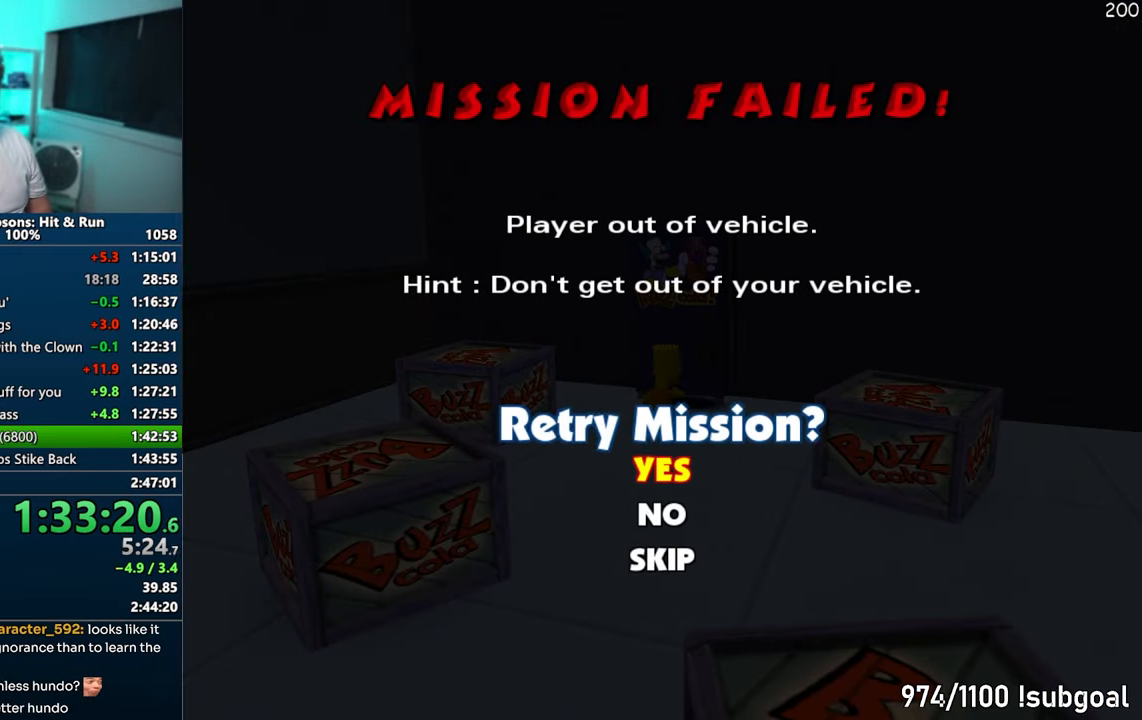
{"buttons": [], "left_stick": "center", "right_stick": "center", "events": [[33, "TRIANGLE", "up"]]}
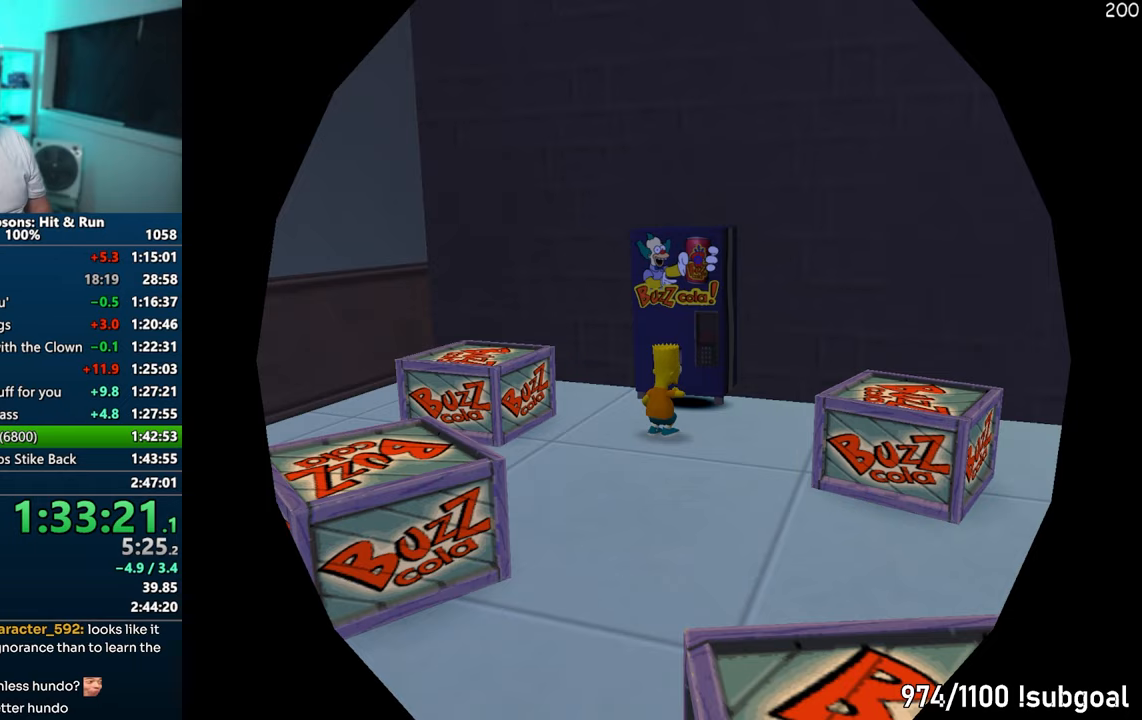
{"buttons": [], "left_stick": "center", "right_stick": "center", "events": []}
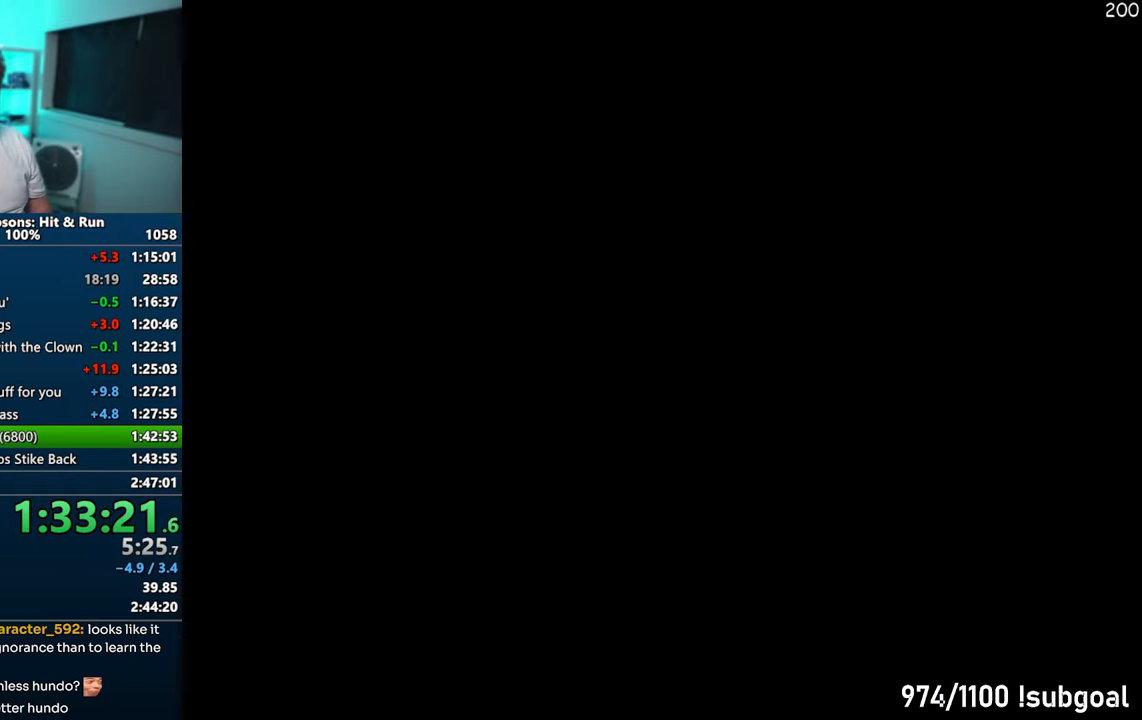
{"buttons": [], "left_stick": "center", "right_stick": "center", "events": [[267, "TRIANGLE", "down"], [333, "TRIANGLE", "up"], [433, "TRIANGLE", "down"], [500, "TRIANGLE", "up"]]}
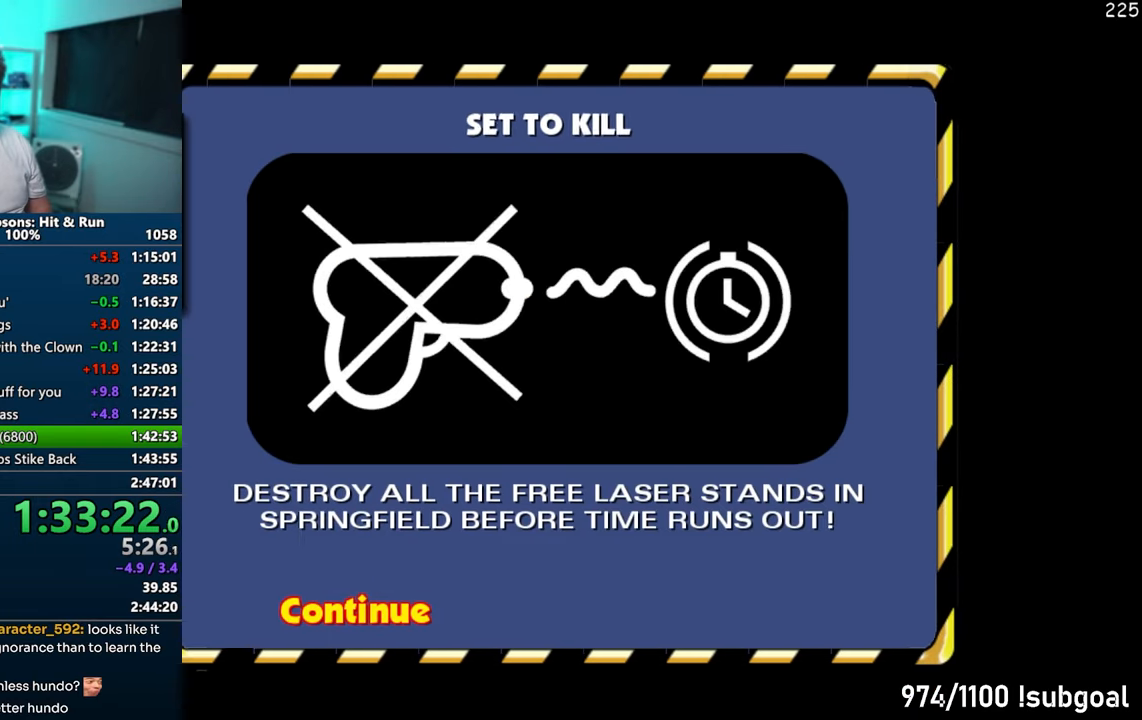
{"buttons": [], "left_stick": "center", "right_stick": "center", "events": [[67, "TRIANGLE", "down"], [150, "TRIANGLE", "up"], [400, "R2", "down"], [433, "R2", "up"]]}
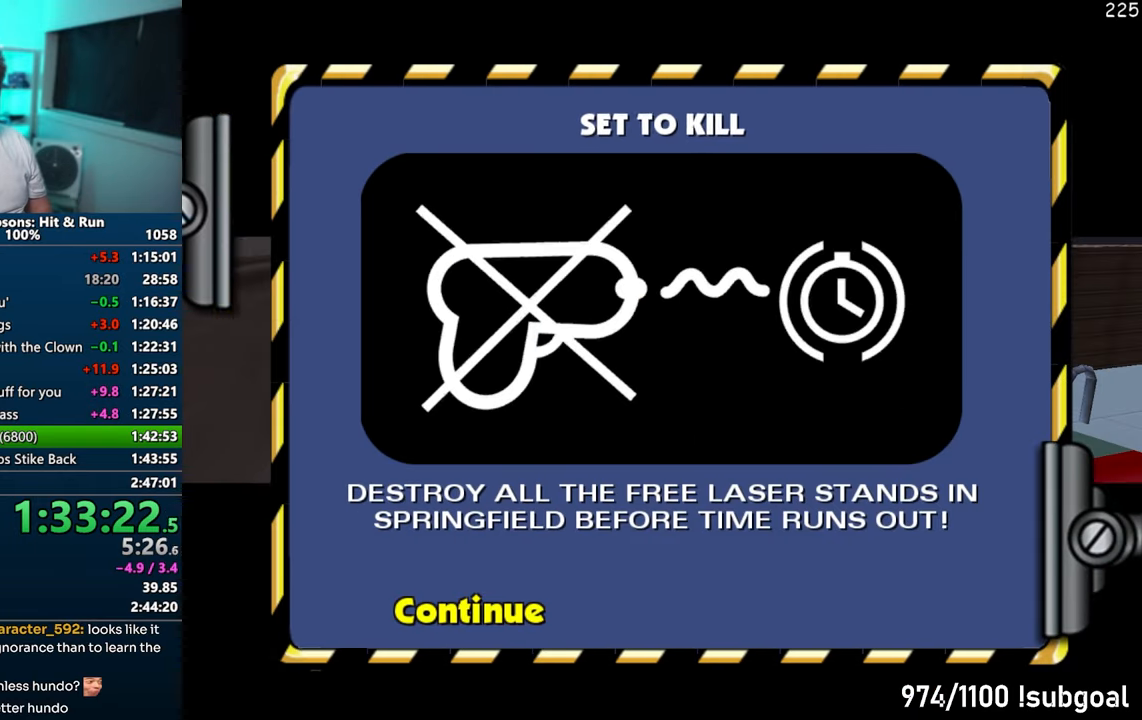
{"buttons": ["R2"], "left_stick": "up-right", "right_stick": "center", "events": [[33, "R2", "down"], [67, "R2", "up"], [167, "R2", "down"], [217, "R2", "up"], [217, "left_stick", "up-right"], [317, "R2", "down"], [367, "R2", "up"], [467, "R2", "down"]]}
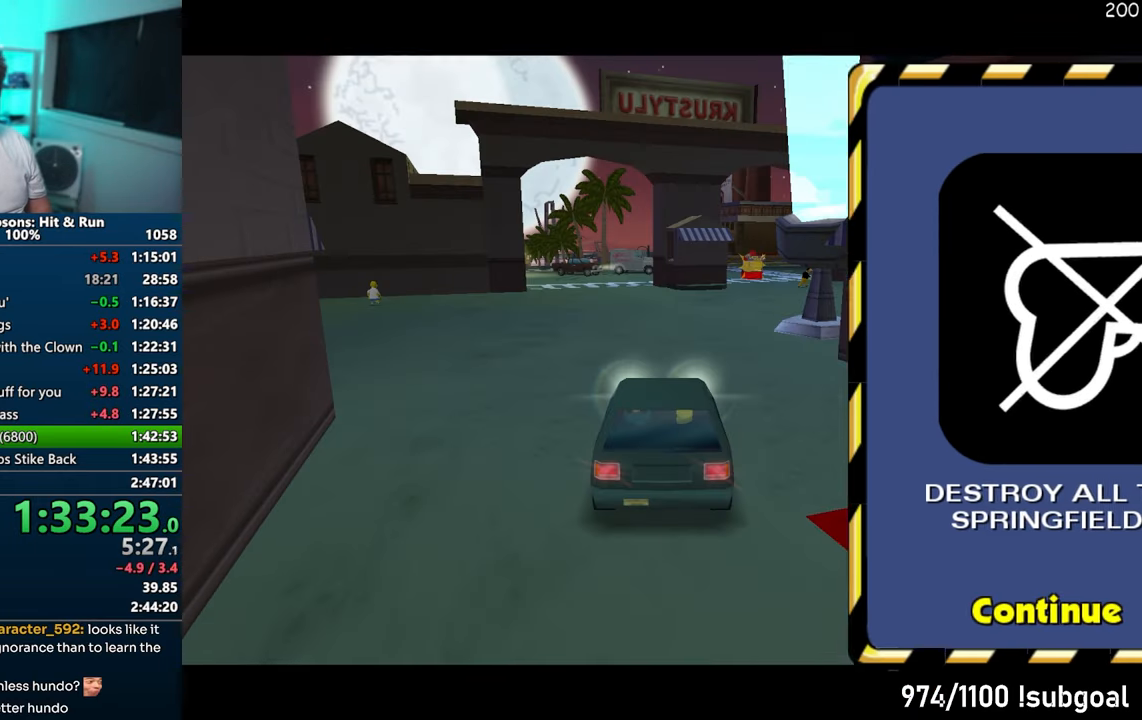
{"buttons": [], "left_stick": "up-right", "right_stick": "center", "events": [[17, "R2", "up"], [117, "R2", "down"], [150, "R2", "up"], [250, "R2", "down"], [300, "R2", "up"], [383, "R2", "down"], [433, "R2", "up"]]}
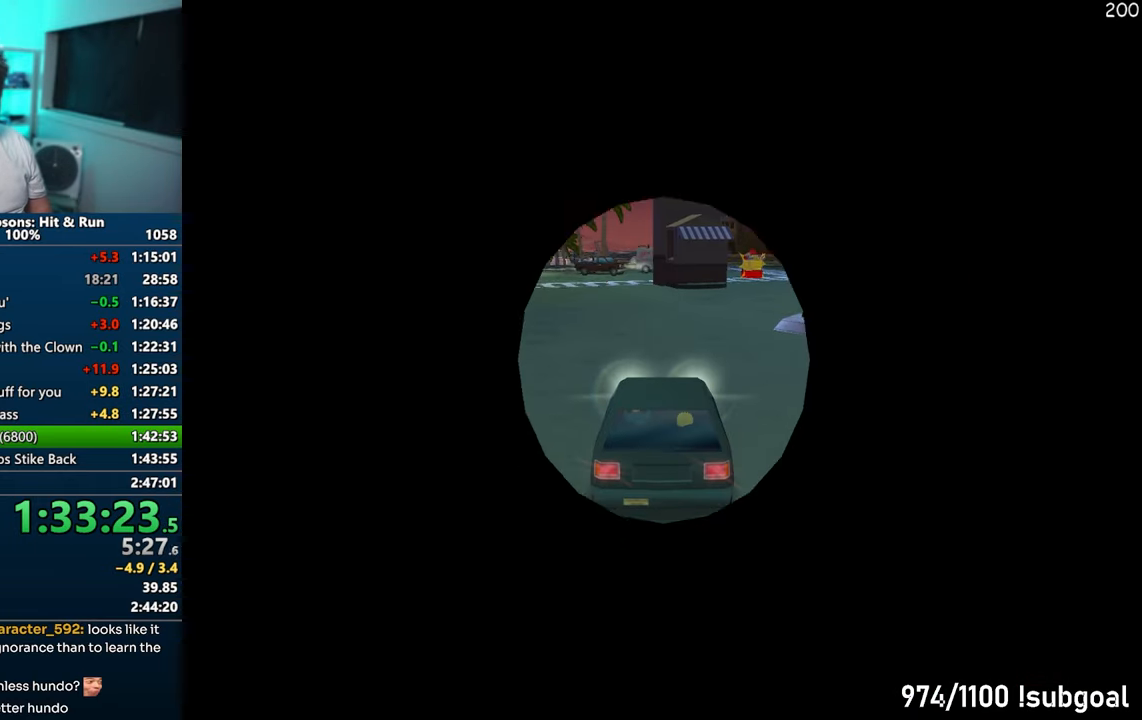
{"buttons": ["SQUARE"], "left_stick": "down-right", "right_stick": "left", "events": [[267, "right_stick", "left"], [283, "SQUARE", "down"], [317, "left_stick", "right"], [467, "left_stick", "down-right"]]}
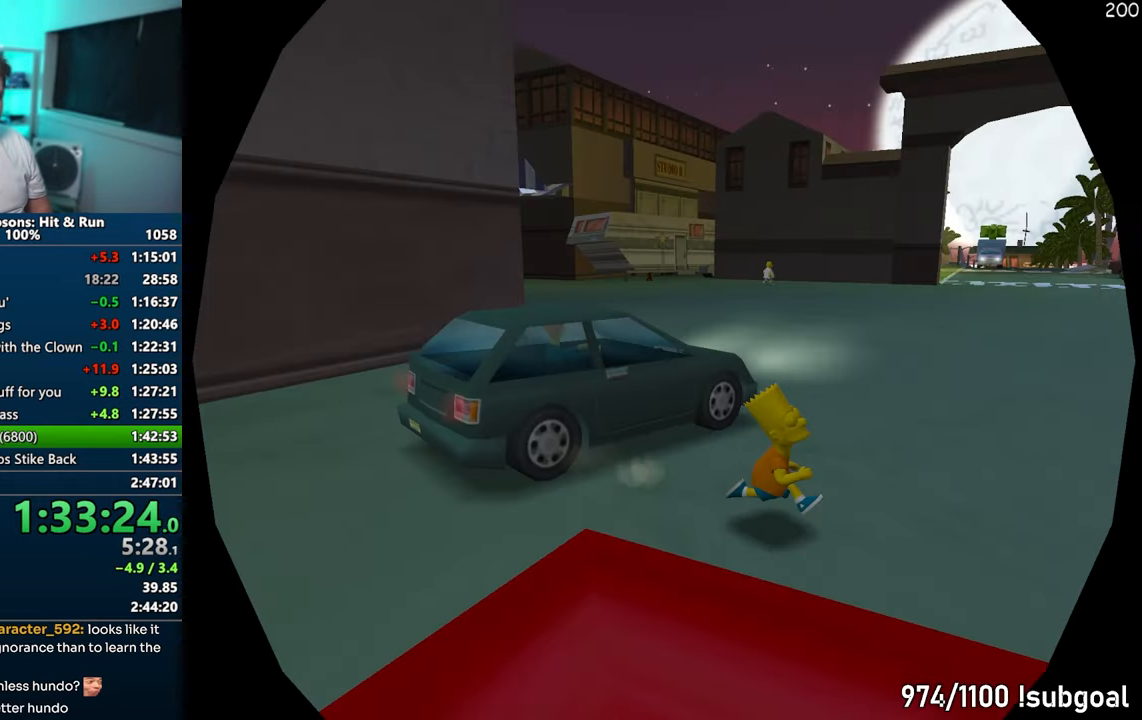
{"buttons": ["SQUARE"], "left_stick": "down-right", "right_stick": "left", "events": []}
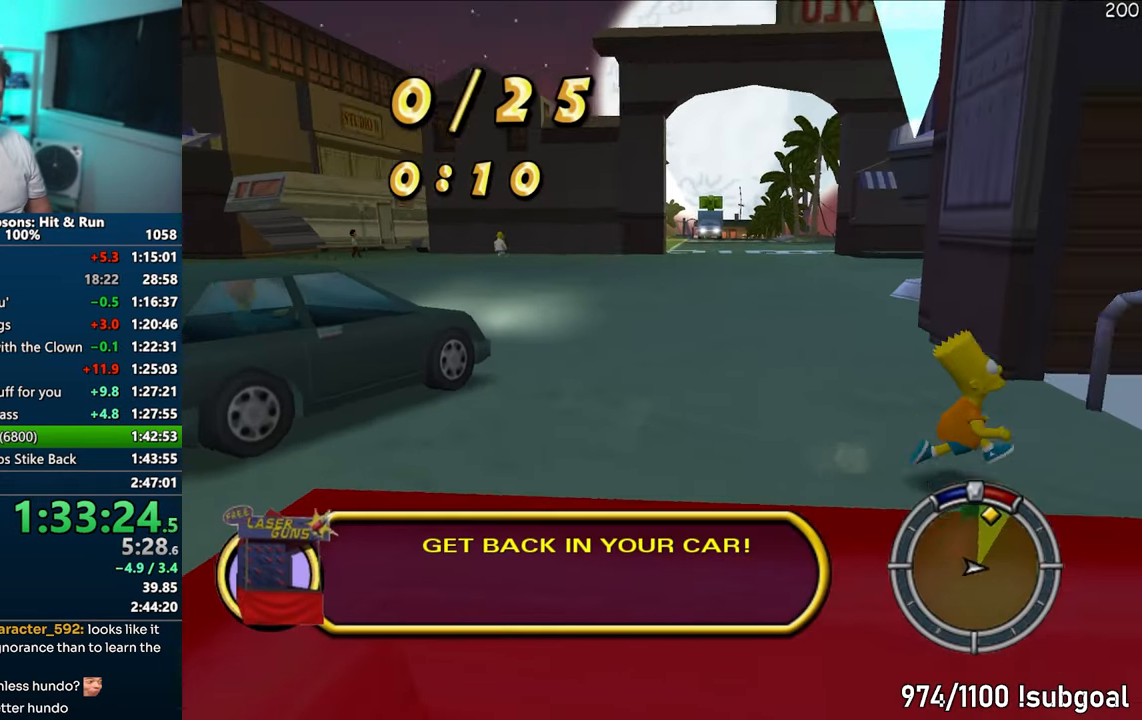
{"buttons": ["SQUARE"], "left_stick": "right", "right_stick": "left", "events": [[50, "left_stick", "right"]]}
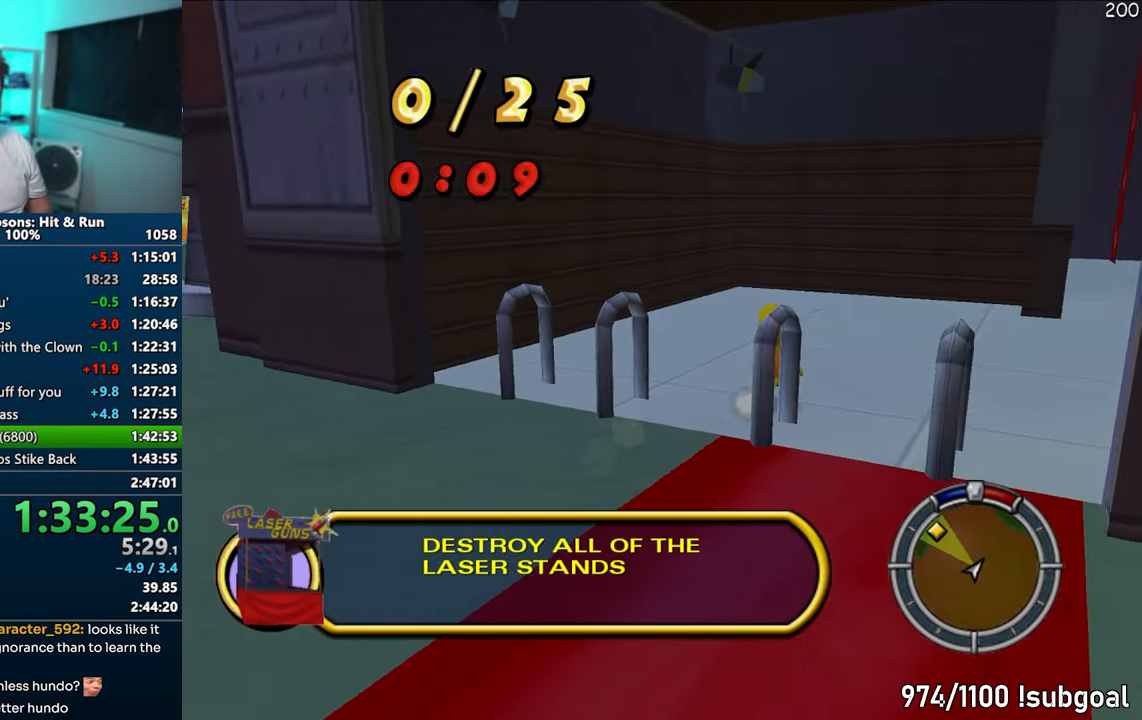
{"buttons": ["SQUARE"], "left_stick": "up", "right_stick": "center", "events": [[83, "left_stick", "up-right"], [183, "right_stick", "center"], [367, "left_stick", "up"]]}
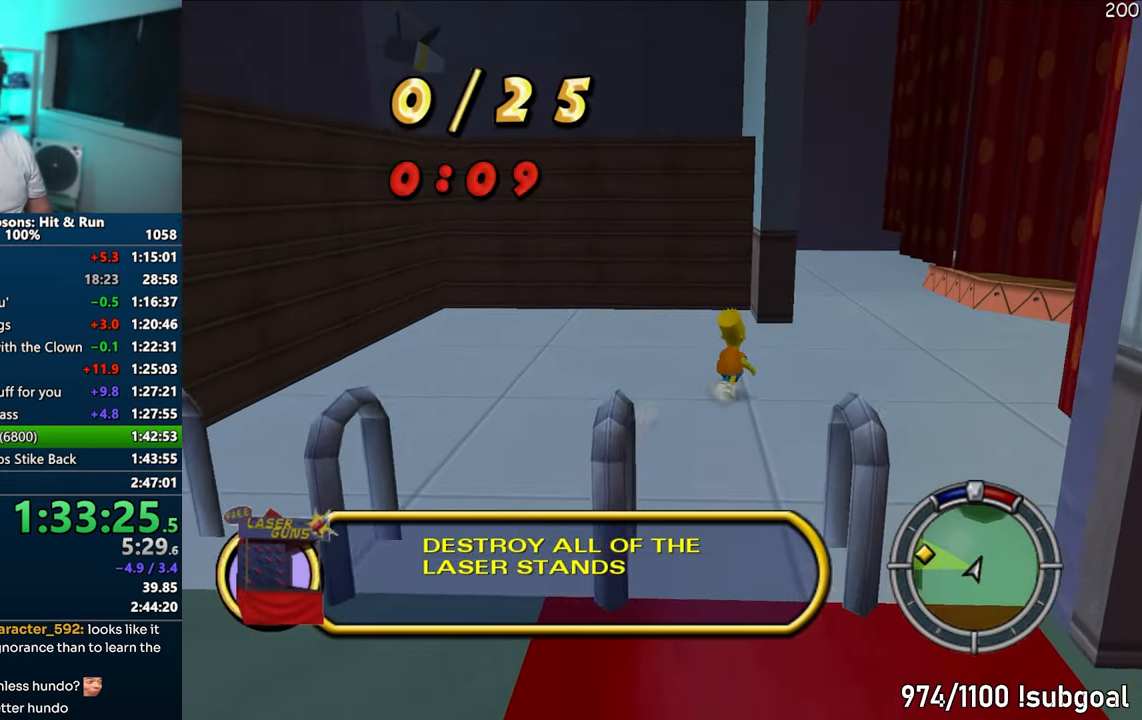
{"buttons": ["SQUARE"], "left_stick": "up", "right_stick": "up", "events": [[350, "right_stick", "up"]]}